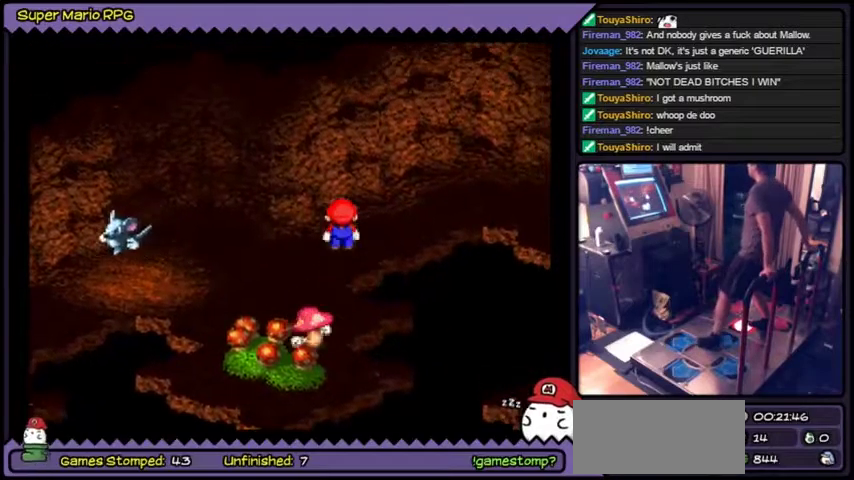
Gameplay with a controller (Nintendo layout); each line is a JSON object with the inputs held at the frame after it. "events" lists button and stick changes between this image and that frame as [ms after this image, input, new state], when the widget could be followed in between. Not read: L2 L3 R1 R3.
{"buttons": ["Y"]}
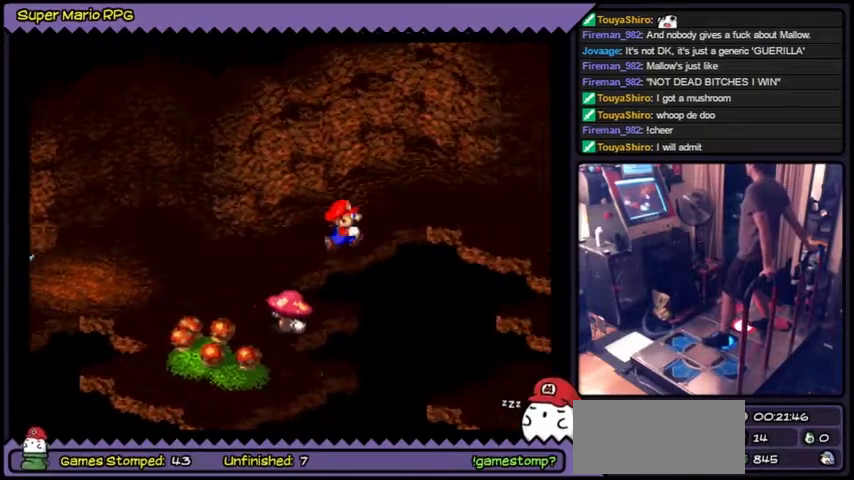
{"buttons": ["Y", "DPAD_RIGHT"]}
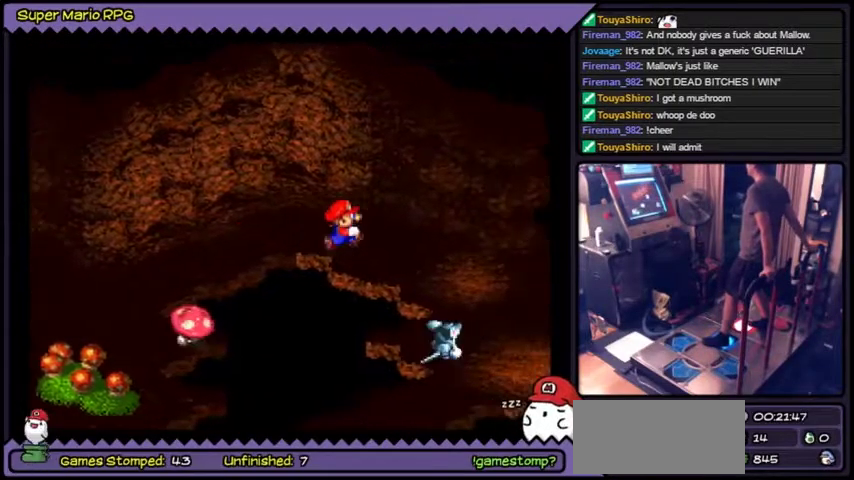
{"buttons": ["Y", "DPAD_RIGHT"]}
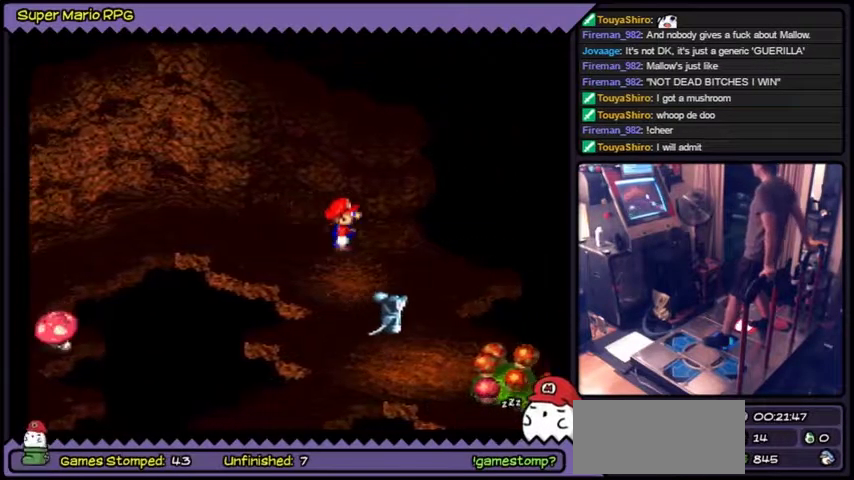
{"buttons": ["B", "Y", "DPAD_DOWN"], "events": [[134, "DPAD_RIGHT", "up"], [267, "B", "down"], [467, "DPAD_DOWN", "down"]]}
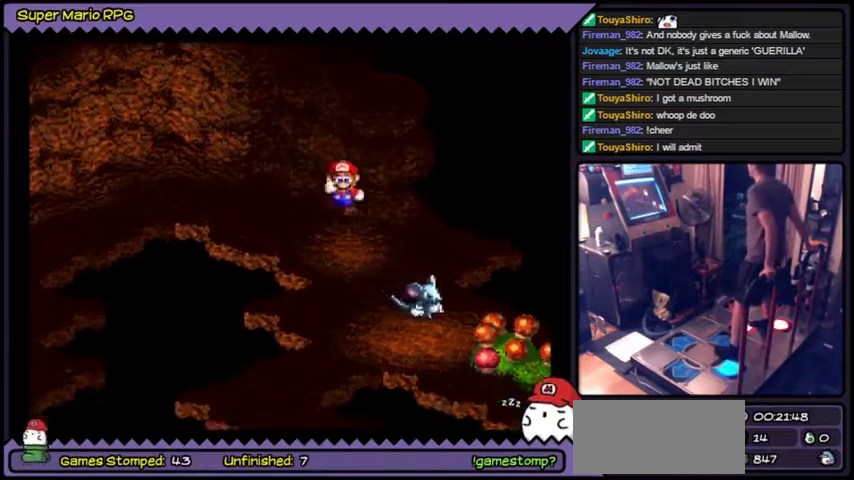
{"buttons": ["B", "Y", "DPAD_DOWN"], "events": [[267, "B", "up"], [367, "B", "down"]]}
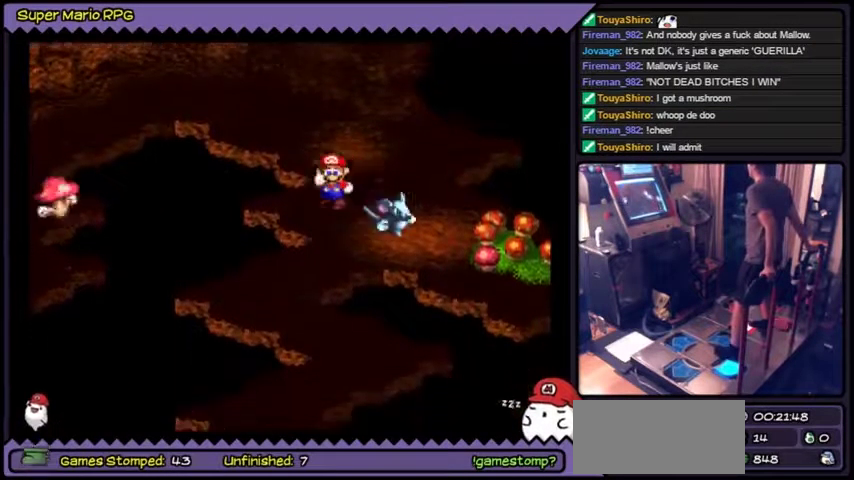
{"buttons": ["Y", "DPAD_DOWN"], "events": [[167, "B", "up"]]}
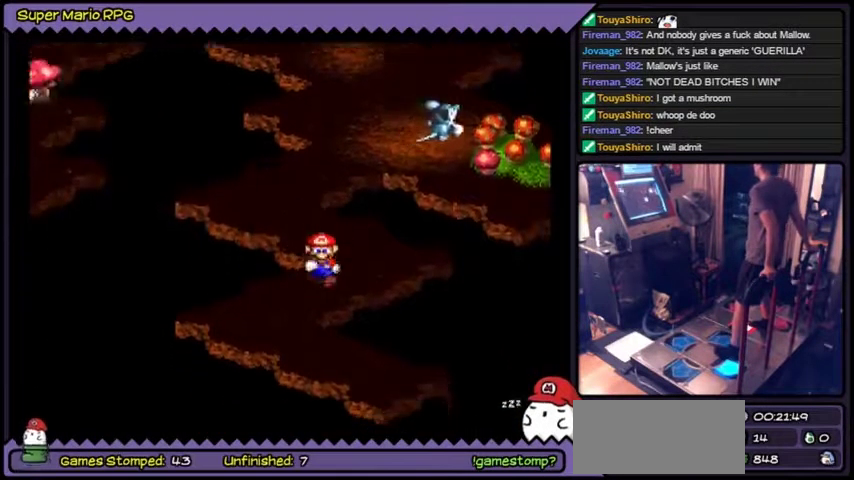
{"buttons": ["Y"], "events": [[300, "DPAD_DOWN", "up"]]}
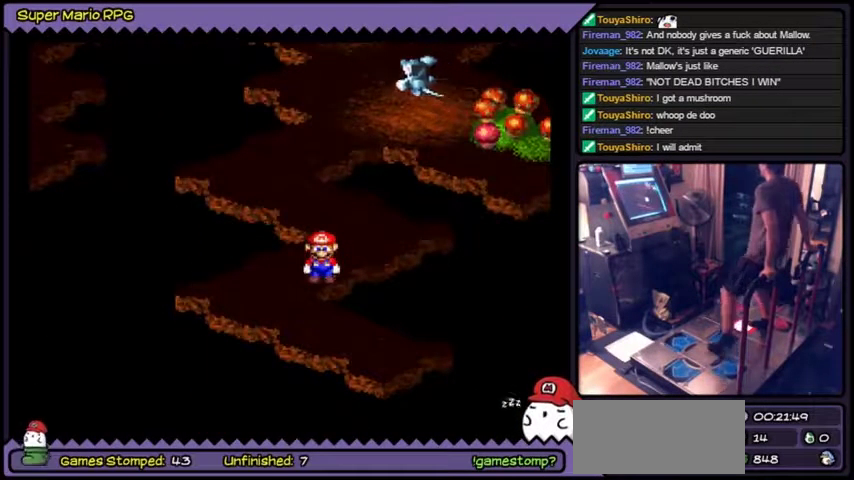
{"buttons": ["Y", "DPAD_UP"], "events": [[267, "DPAD_UP", "down"]]}
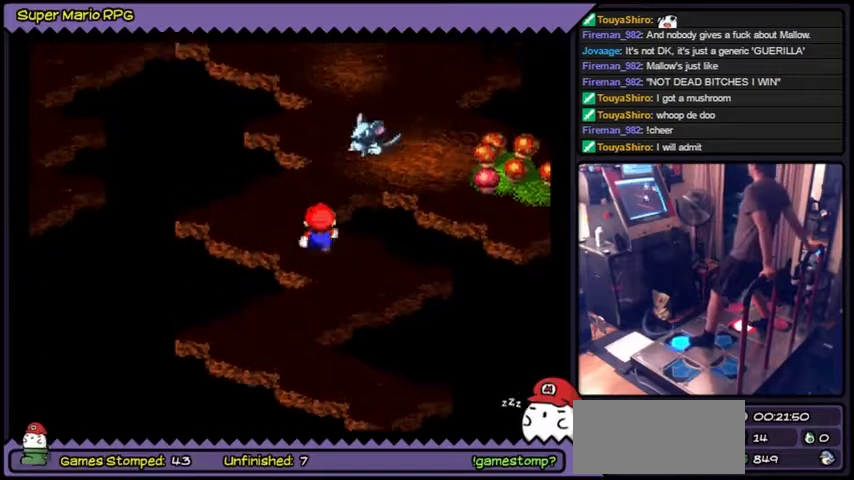
{"buttons": ["Y", "DPAD_UP", "DPAD_RIGHT"], "events": [[367, "DPAD_RIGHT", "down"]]}
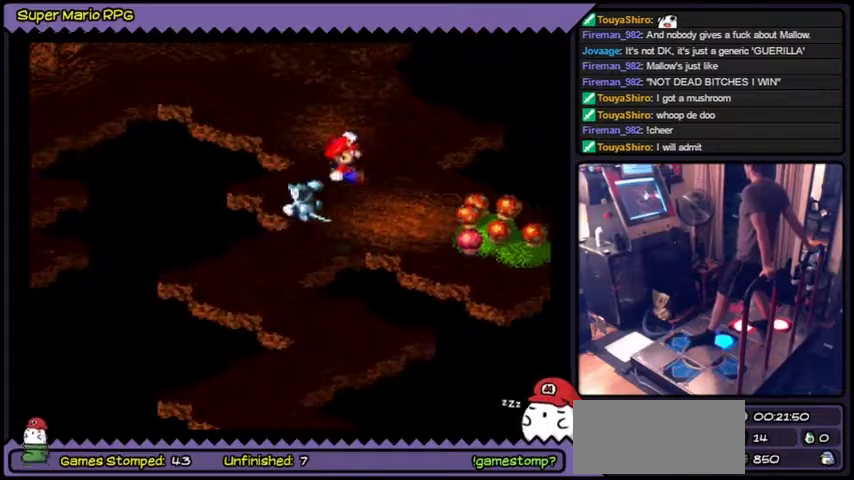
{"buttons": ["Y", "DPAD_RIGHT"], "events": [[101, "DPAD_UP", "up"], [167, "B", "down"], [401, "B", "up"]]}
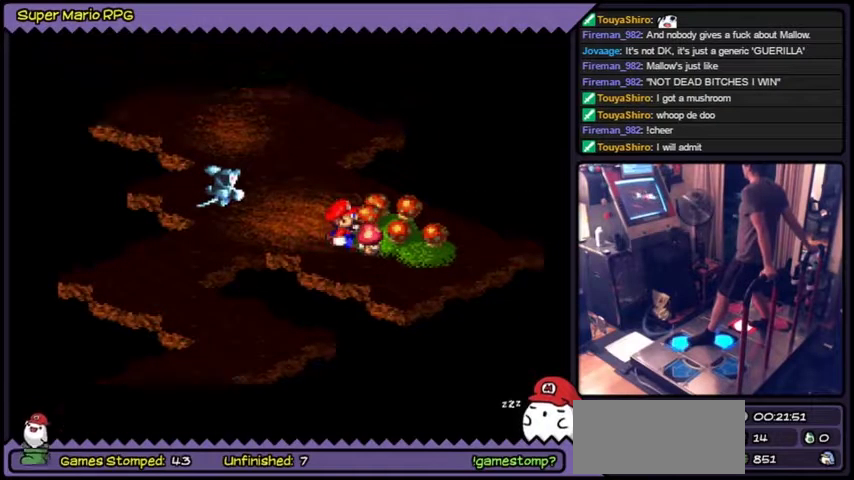
{"buttons": ["Y", "DPAD_UP"], "events": [[33, "DPAD_UP", "down"], [334, "DPAD_RIGHT", "up"]]}
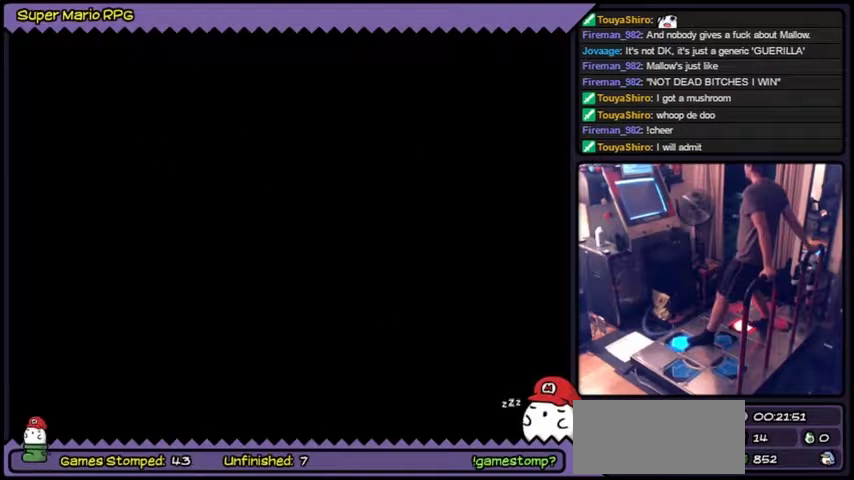
{"buttons": ["Y"], "events": [[401, "DPAD_UP", "up"]]}
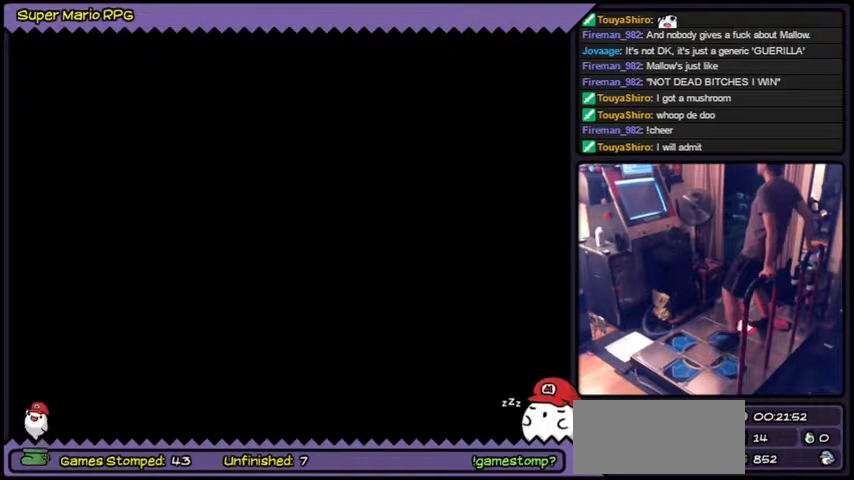
{"buttons": ["Y"]}
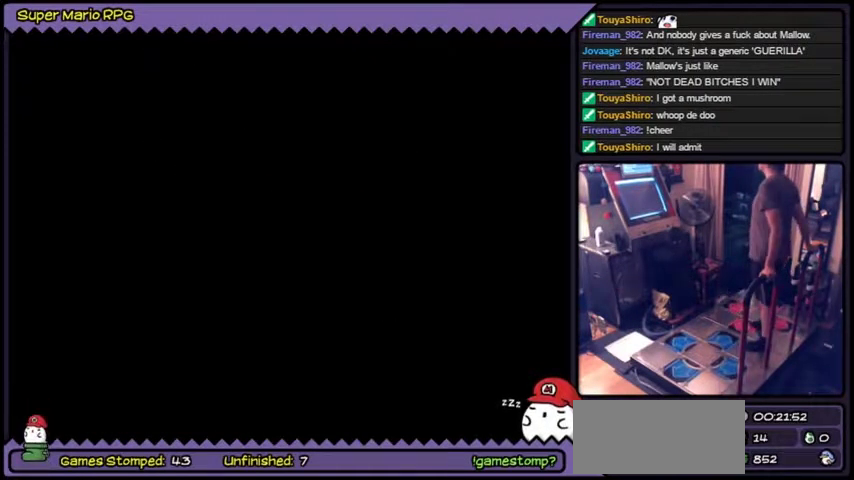
{"buttons": [], "events": [[67, "Y", "up"]]}
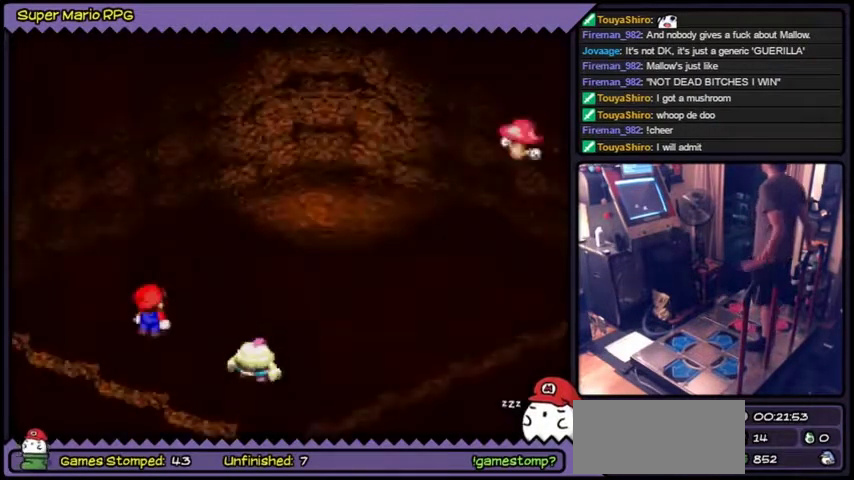
{"buttons": []}
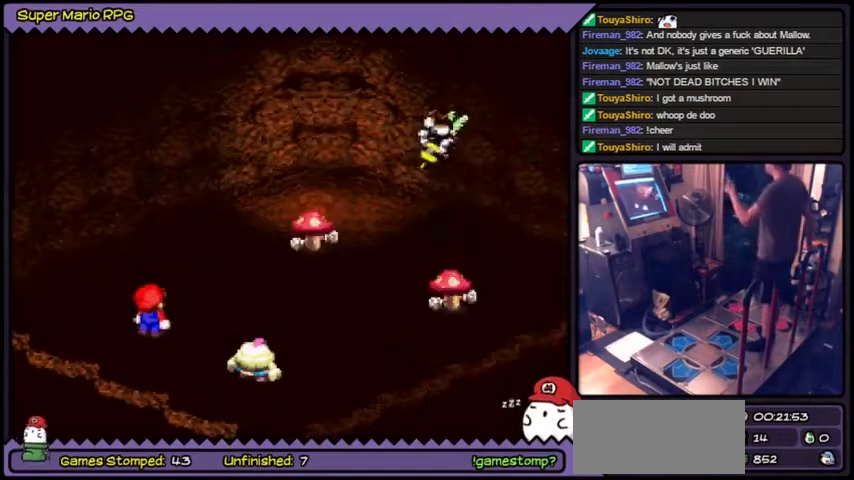
{"buttons": []}
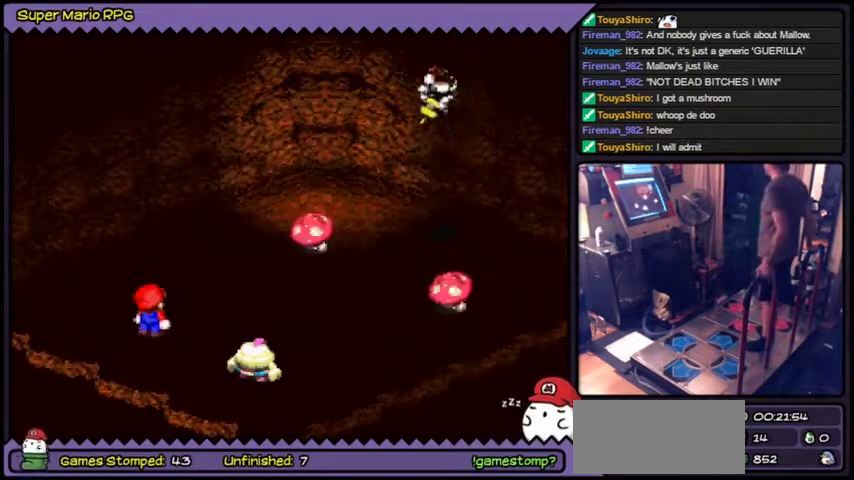
{"buttons": []}
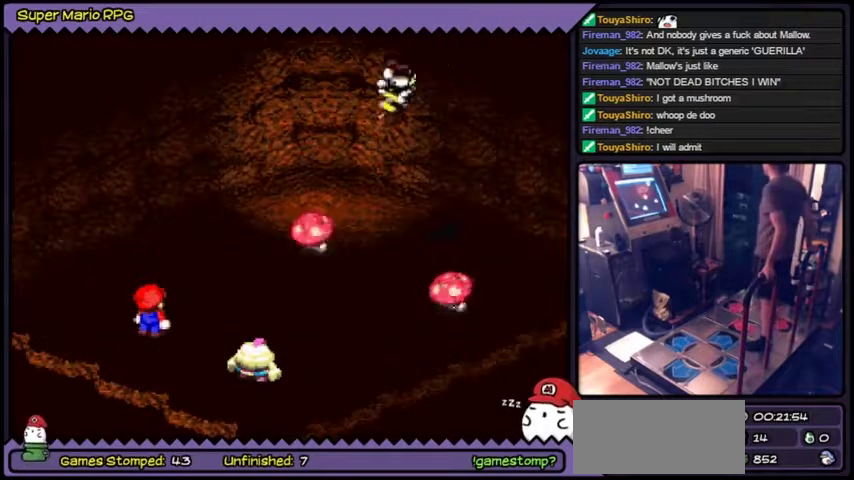
{"buttons": []}
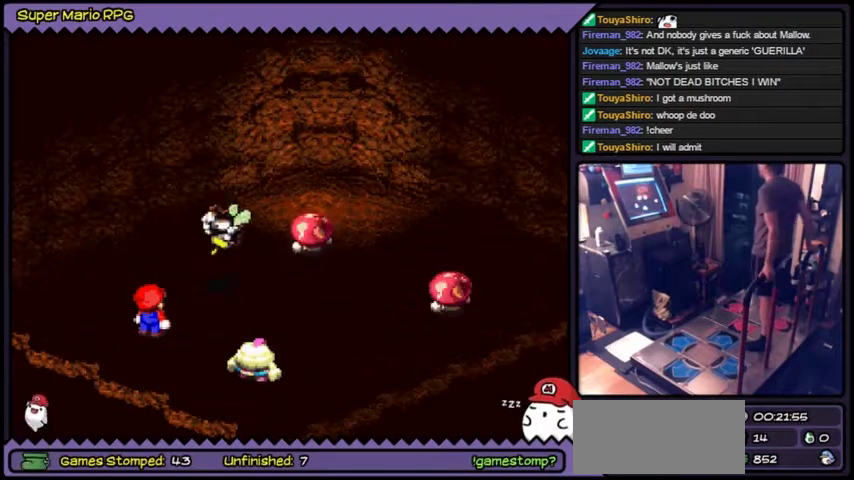
{"buttons": ["A"], "events": [[300, "A", "down"]]}
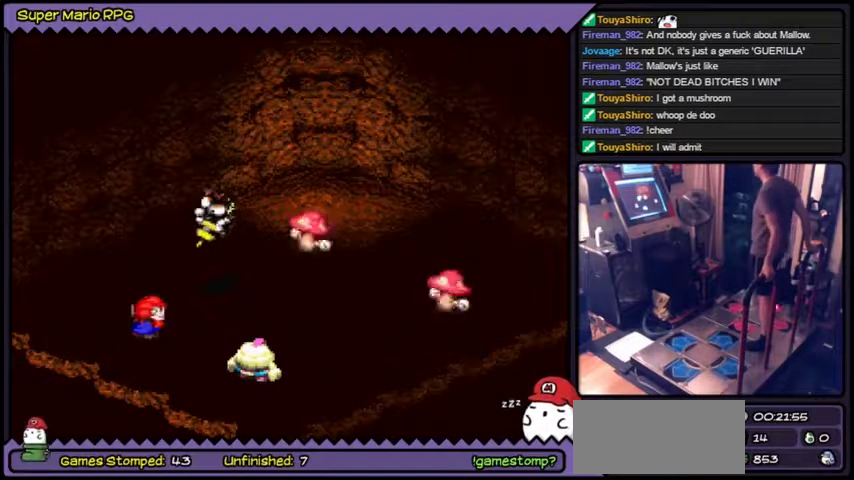
{"buttons": [], "events": [[367, "A", "up"]]}